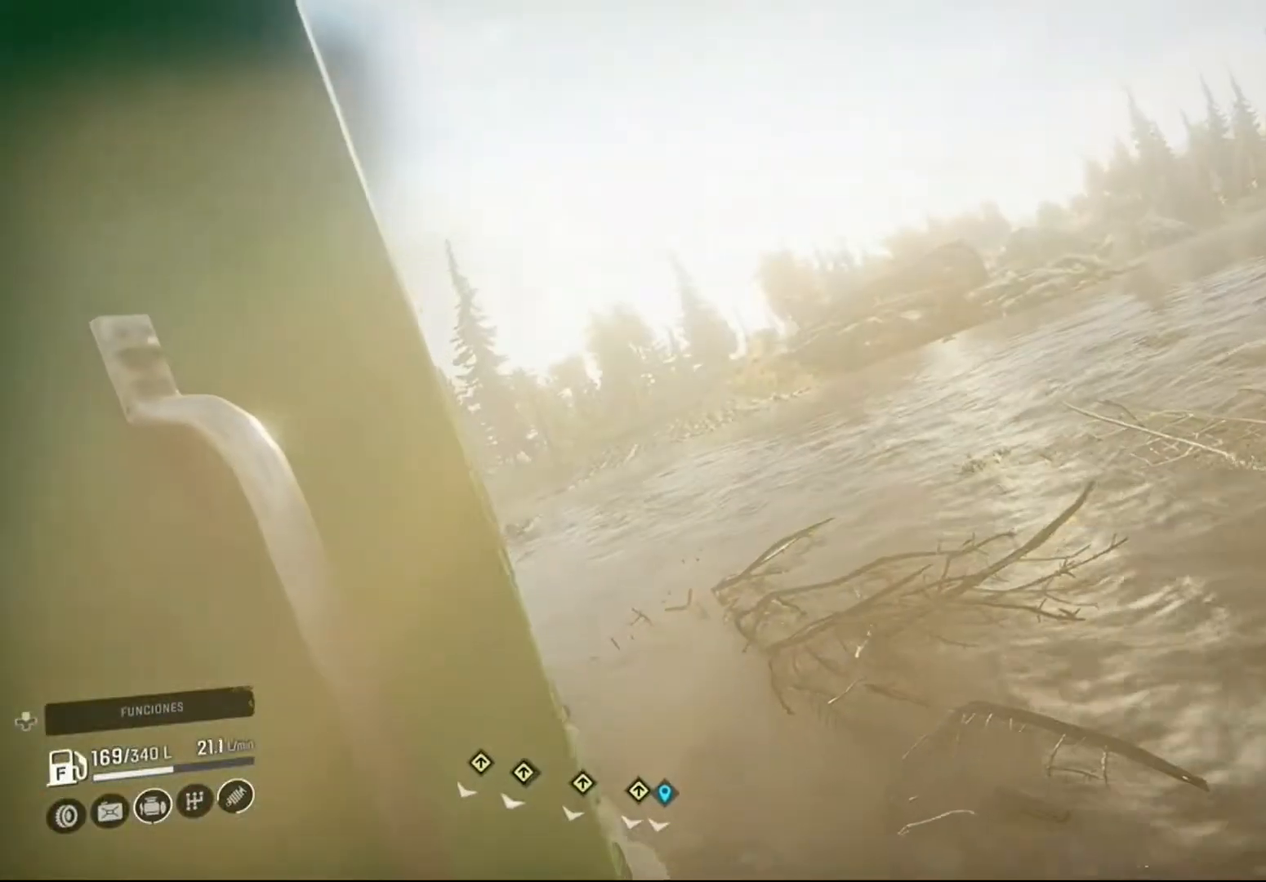
Gameplay with a controller (Xbox layout); each line is a JSON object with the inputs held at the frame after it. "events" lists button and stick changes between this image and that frame as [ms after this image, input, new state], when the widget could be followed in between.
{"buttons": ["R2"], "left_stick": "center", "right_stick": "center", "events": [[267, "right_stick", "center"]]}
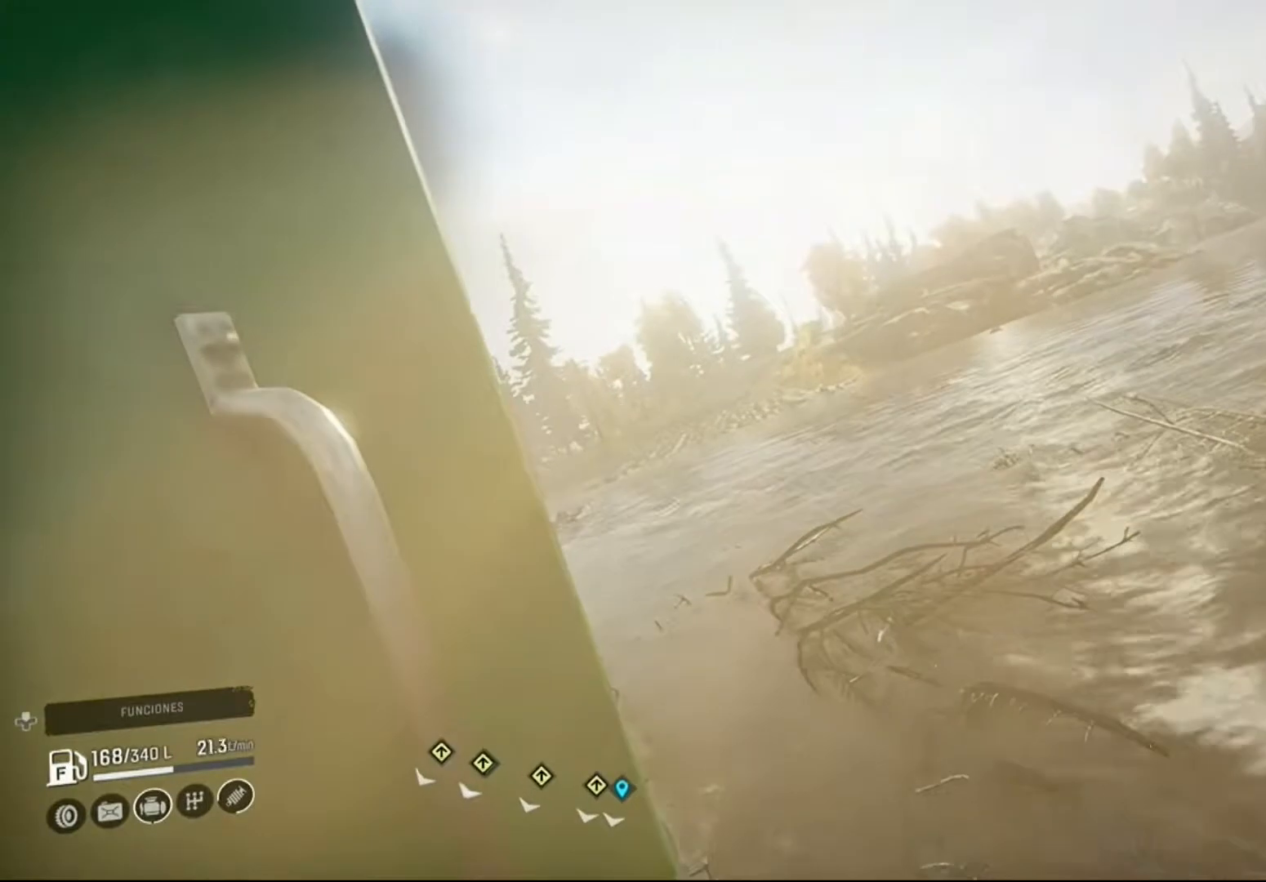
{"buttons": ["R2"], "left_stick": "center", "right_stick": "center", "events": []}
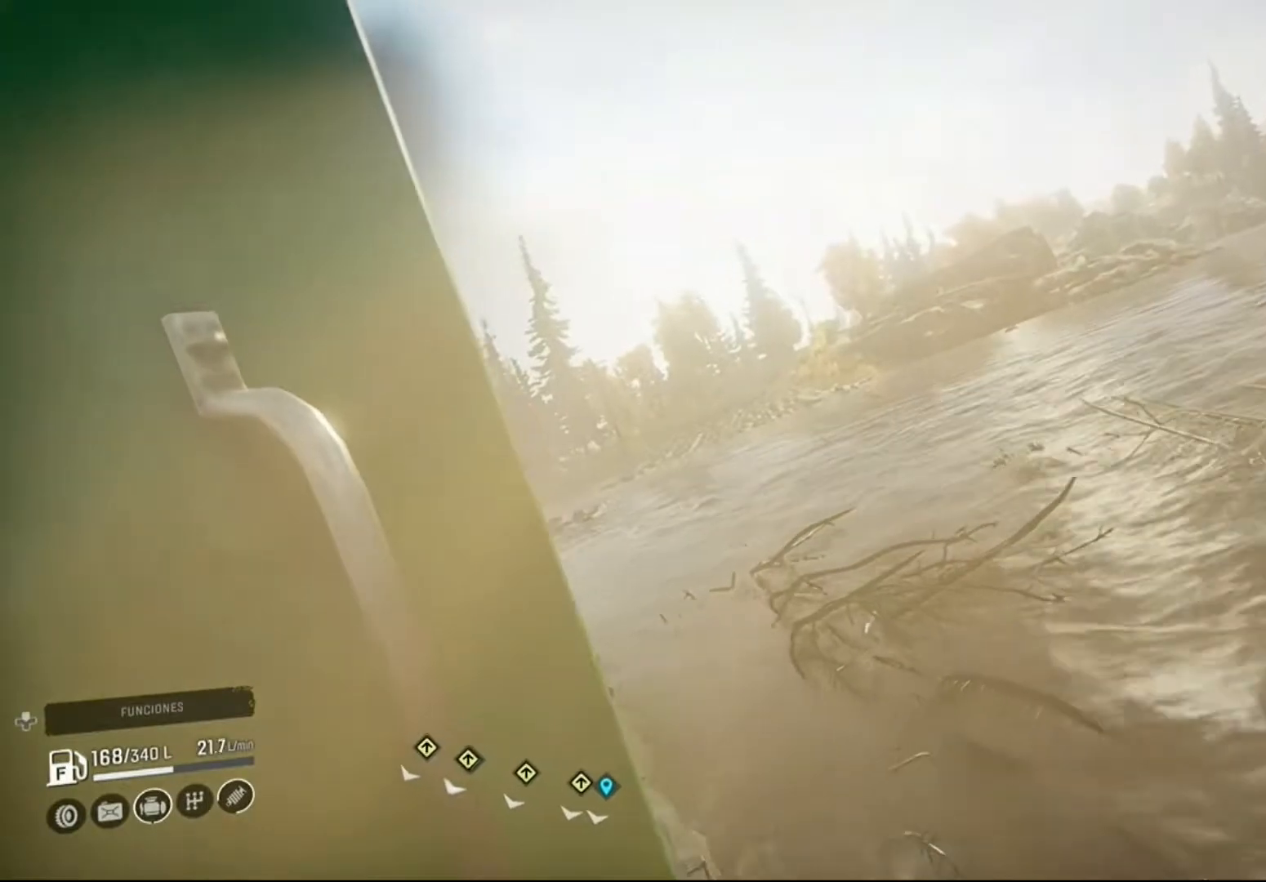
{"buttons": ["R2"], "left_stick": "center", "right_stick": "center", "events": []}
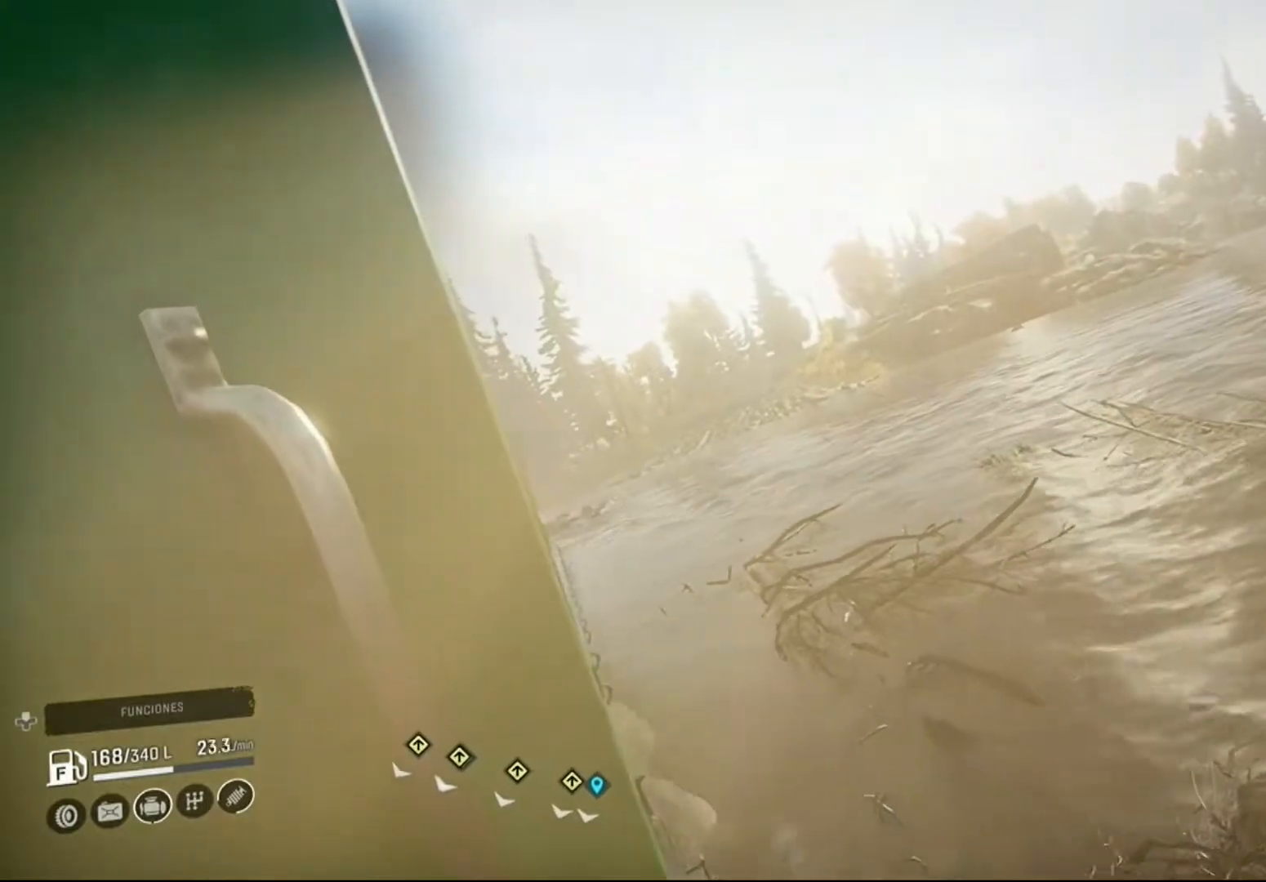
{"buttons": ["R2"], "left_stick": "center", "right_stick": "right", "events": [[133, "right_stick", "right"]]}
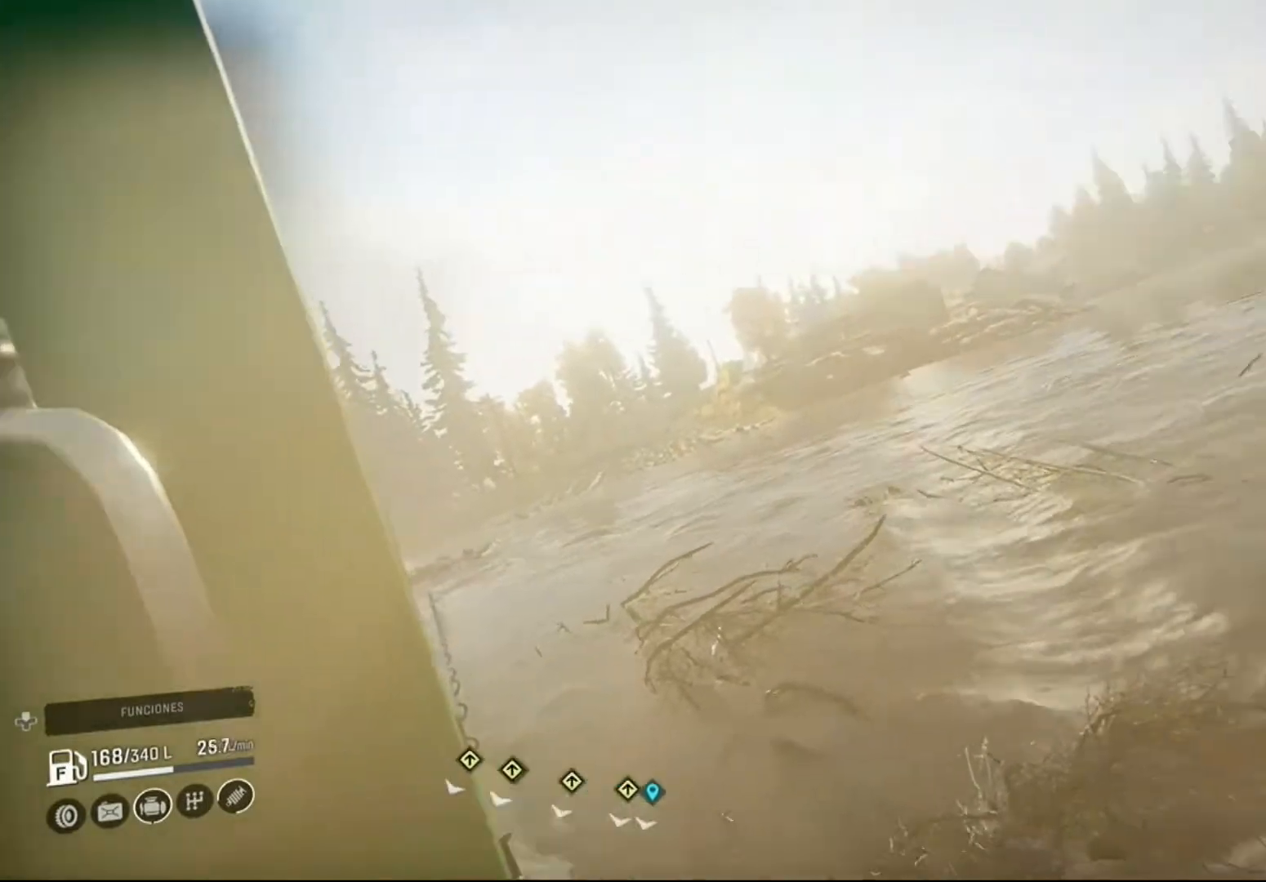
{"buttons": ["R2"], "left_stick": "center", "right_stick": "center", "events": [[300, "right_stick", "center"]]}
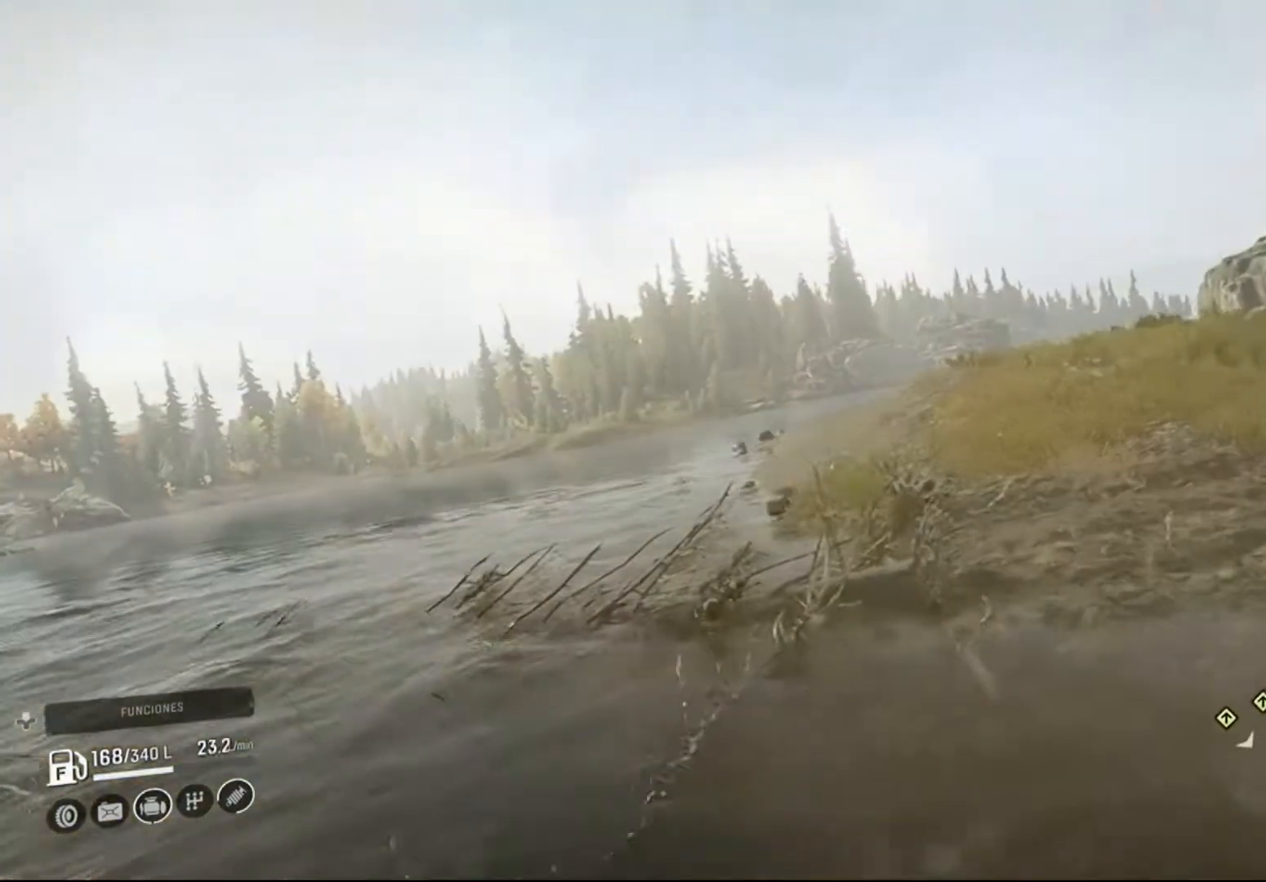
{"buttons": ["R2"], "left_stick": "center", "right_stick": "right", "events": [[167, "right_stick", "right"]]}
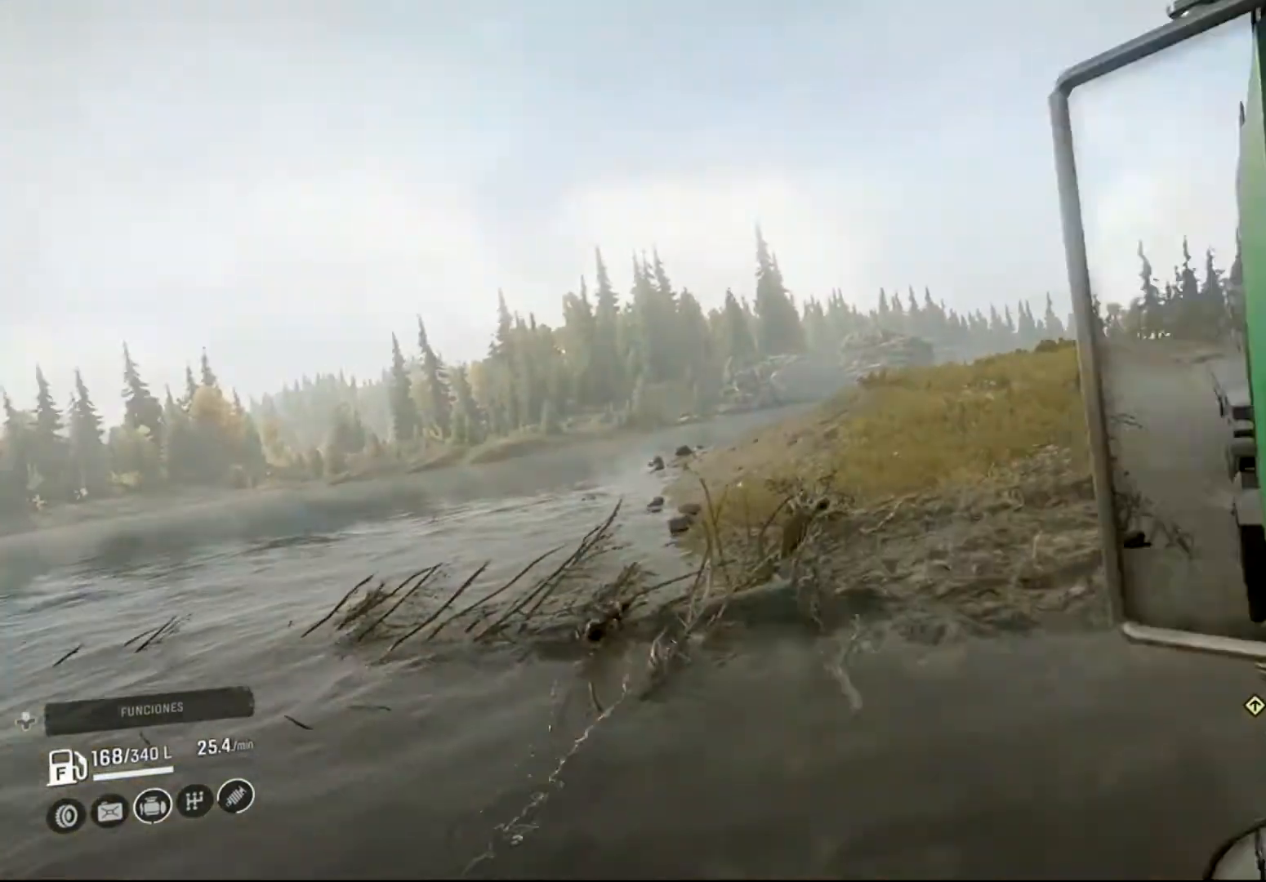
{"buttons": ["R2"], "left_stick": "center", "right_stick": "left", "events": [[233, "right_stick", "center"], [467, "right_stick", "left"]]}
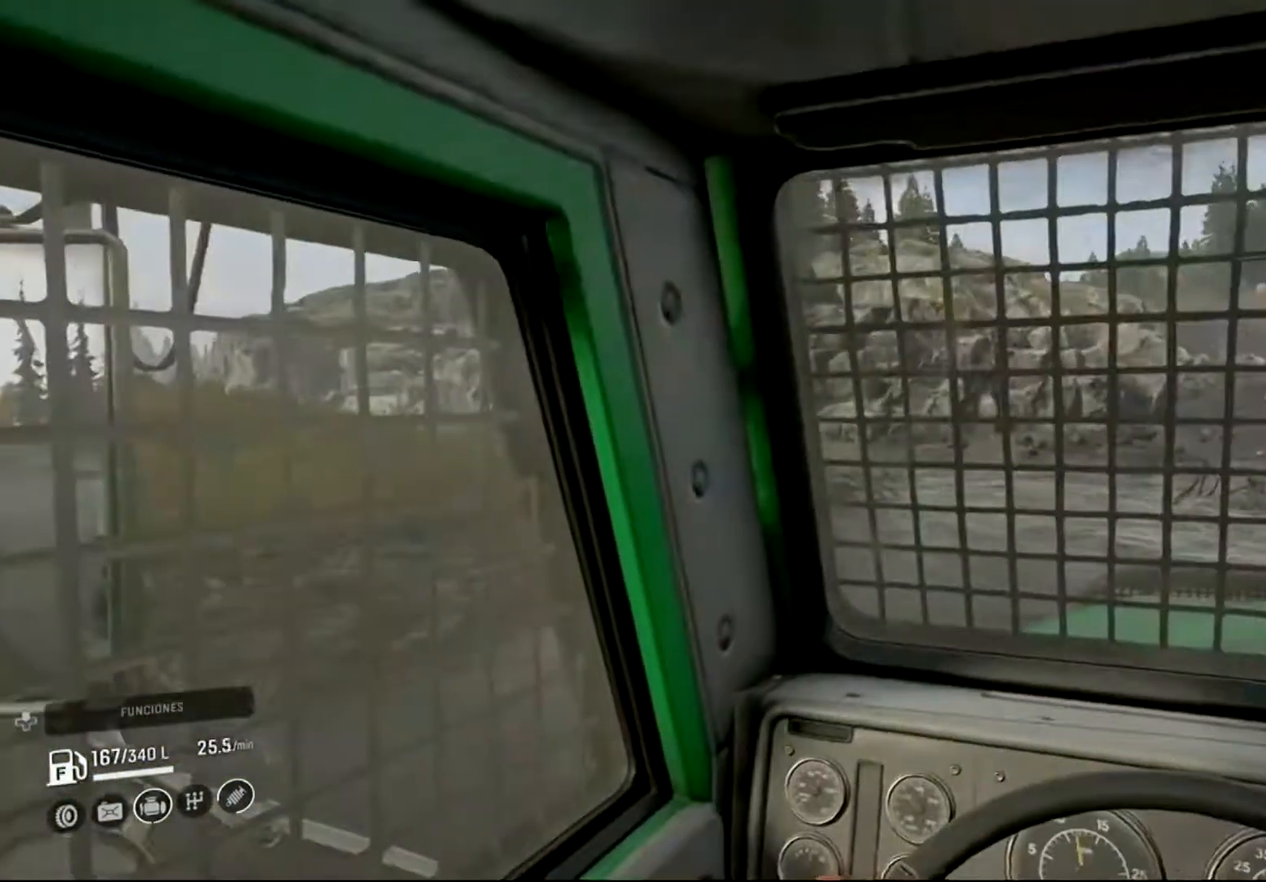
{"buttons": ["R2"], "left_stick": "center", "right_stick": "center", "events": [[267, "right_stick", "center"]]}
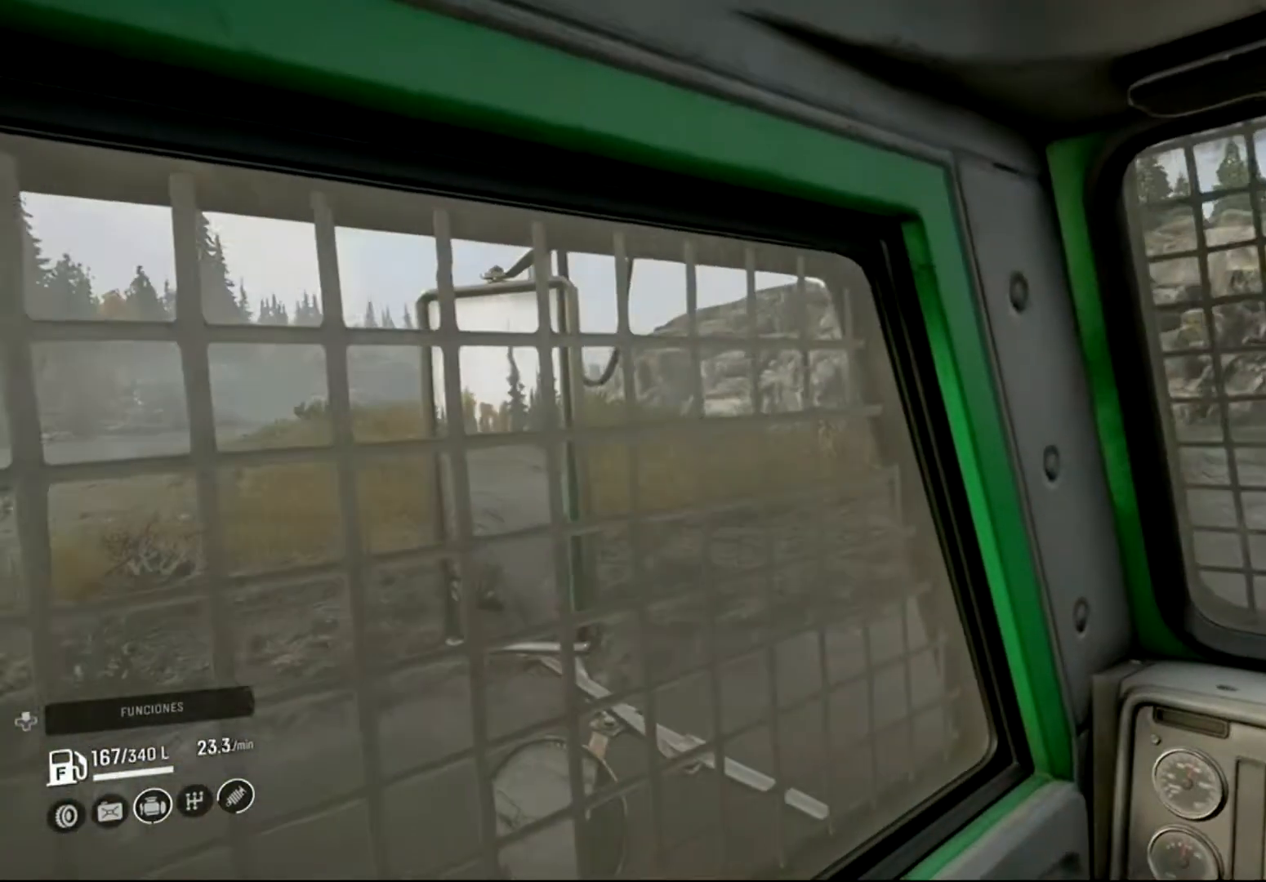
{"buttons": ["R2"], "left_stick": "center", "right_stick": "center", "events": [[200, "right_stick", "left"], [467, "right_stick", "center"]]}
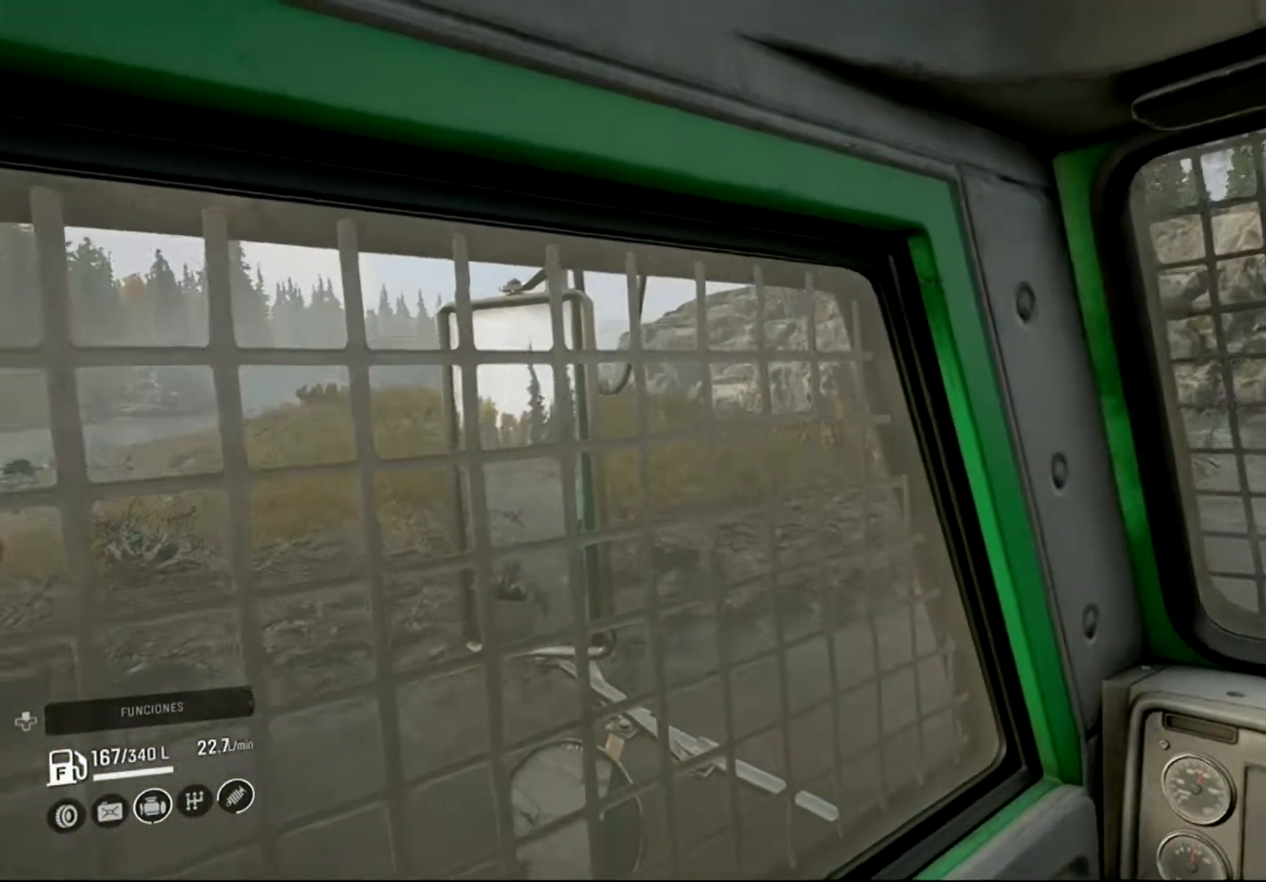
{"buttons": ["R2"], "left_stick": "center", "right_stick": "center", "events": []}
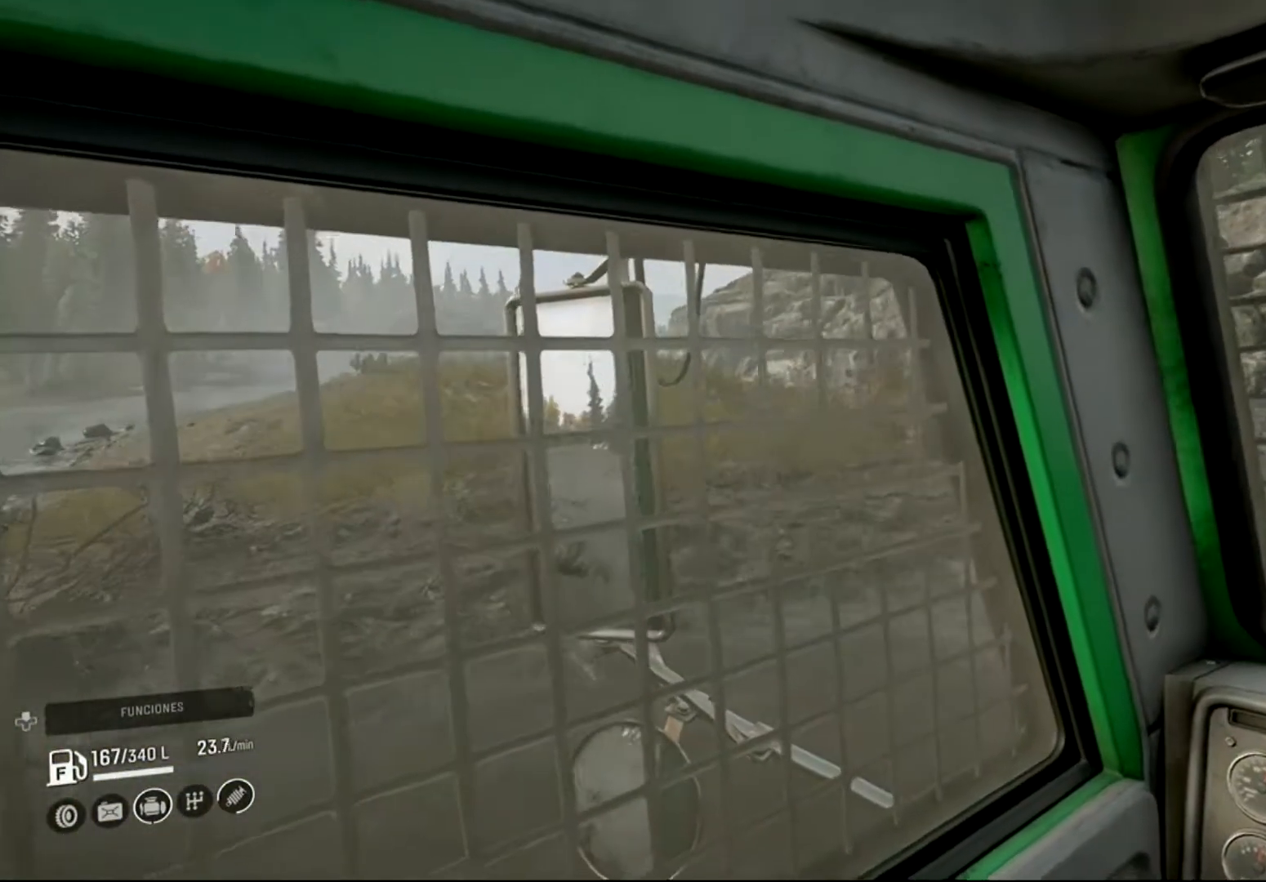
{"buttons": ["R2"], "left_stick": "center", "right_stick": "center", "events": []}
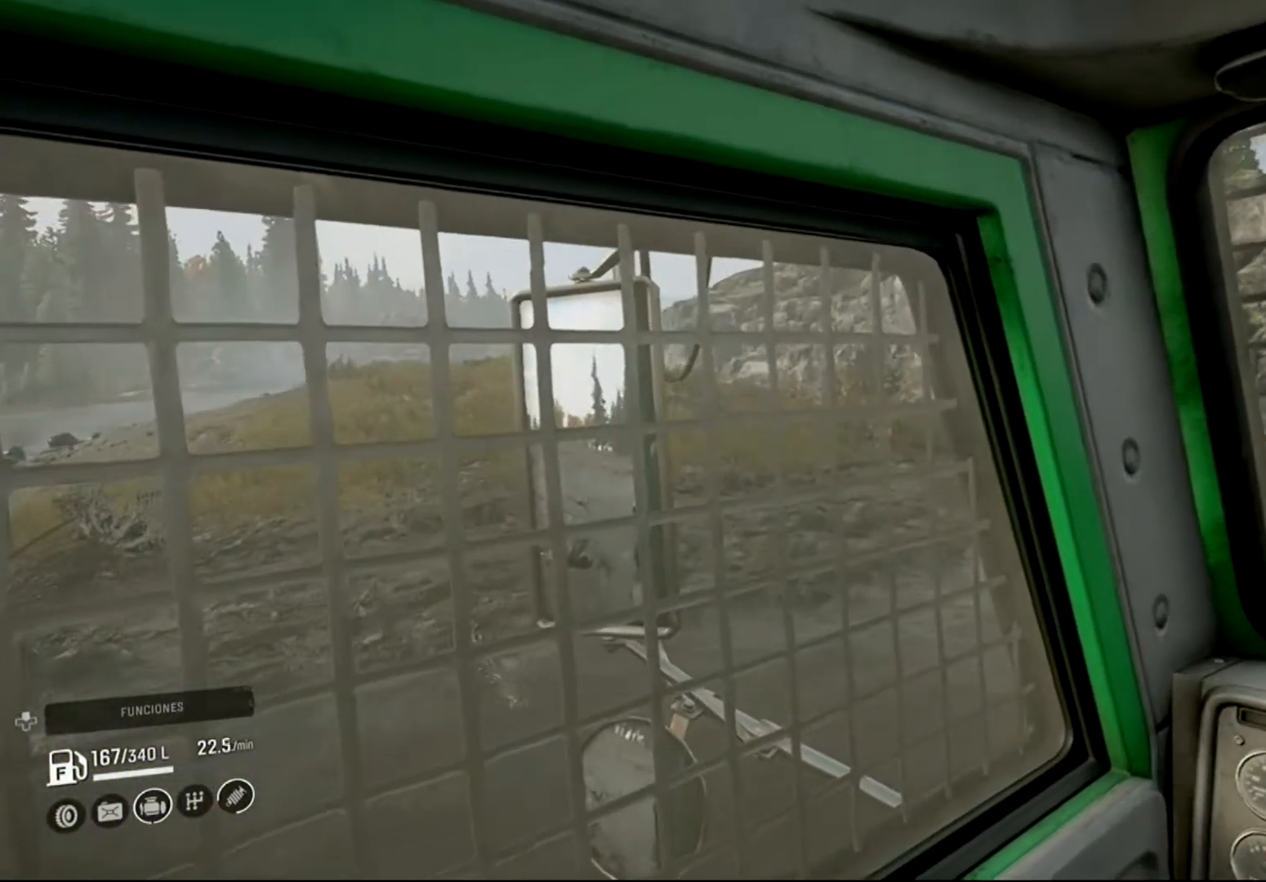
{"buttons": ["R2"], "left_stick": "center", "right_stick": "left", "events": [[33, "right_stick", "left"]]}
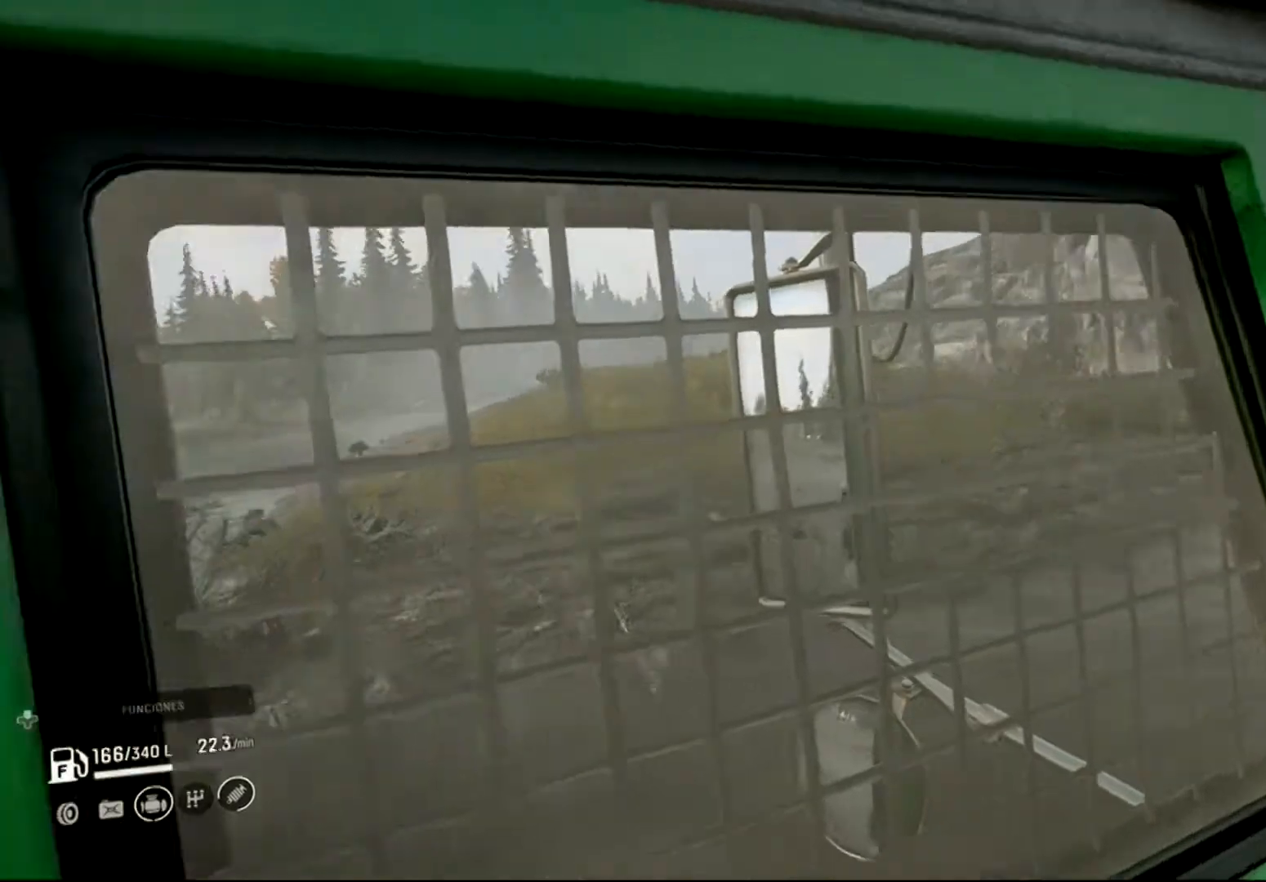
{"buttons": ["R2"], "left_stick": "center", "right_stick": "center", "events": [[367, "right_stick", "center"]]}
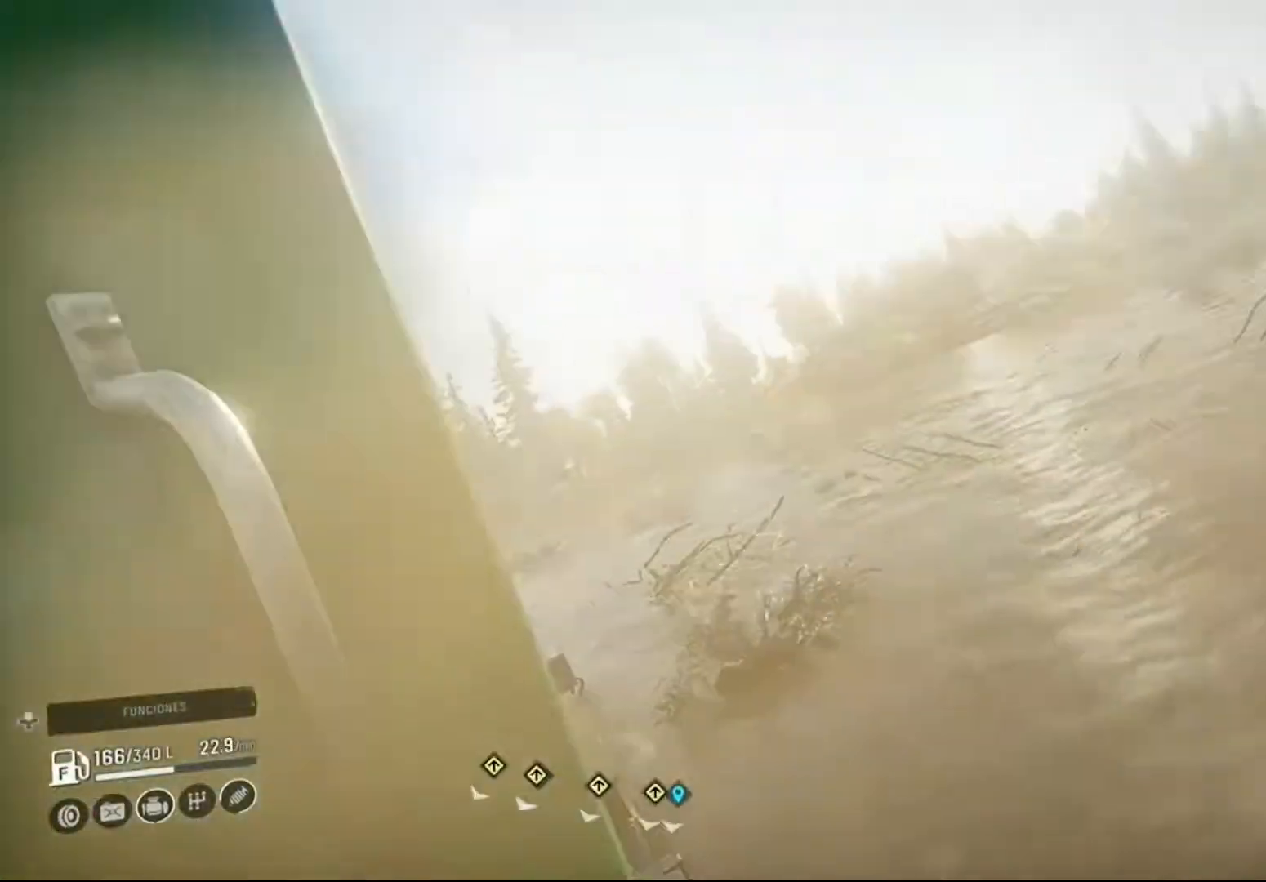
{"buttons": ["R2"], "left_stick": "center", "right_stick": "center", "events": []}
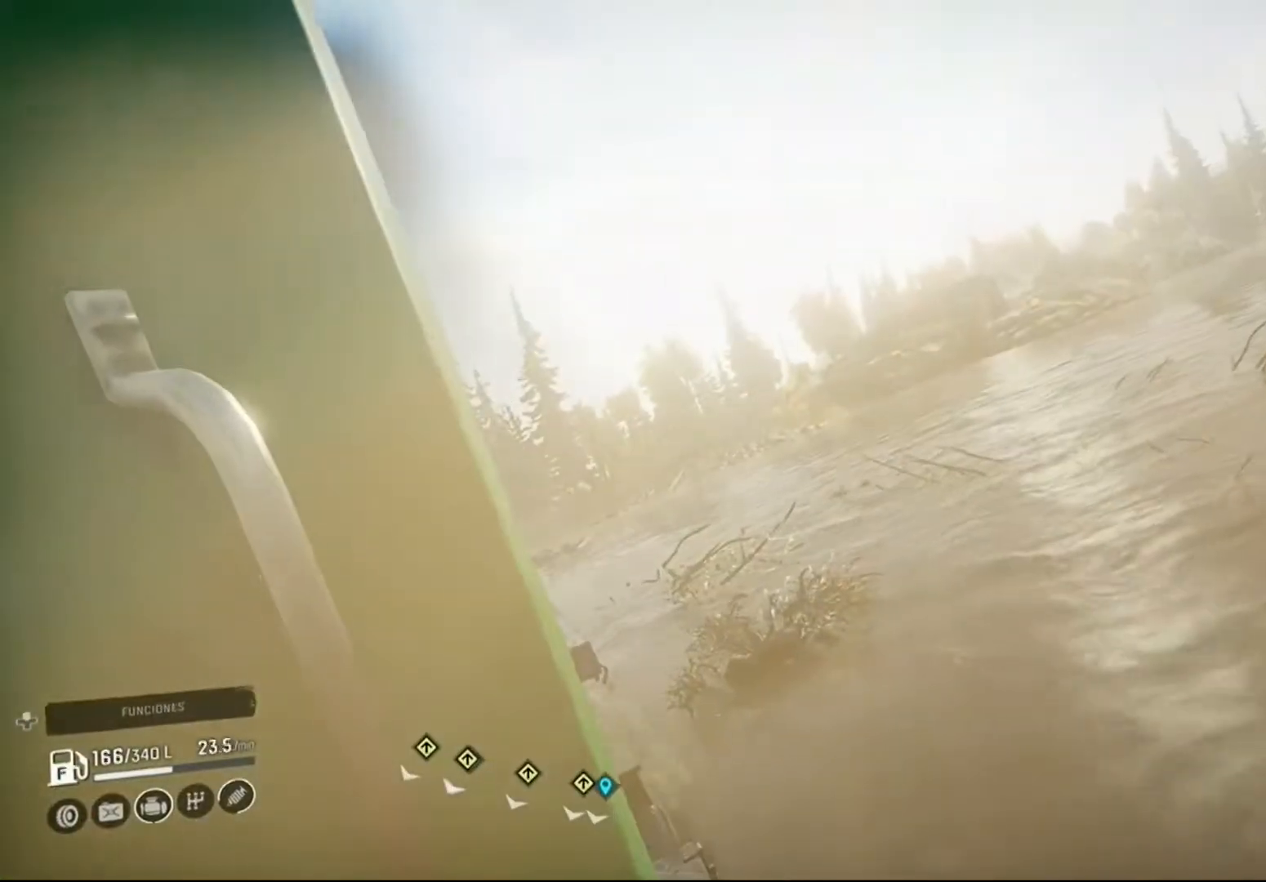
{"buttons": ["R2"], "left_stick": "center", "right_stick": "center", "events": []}
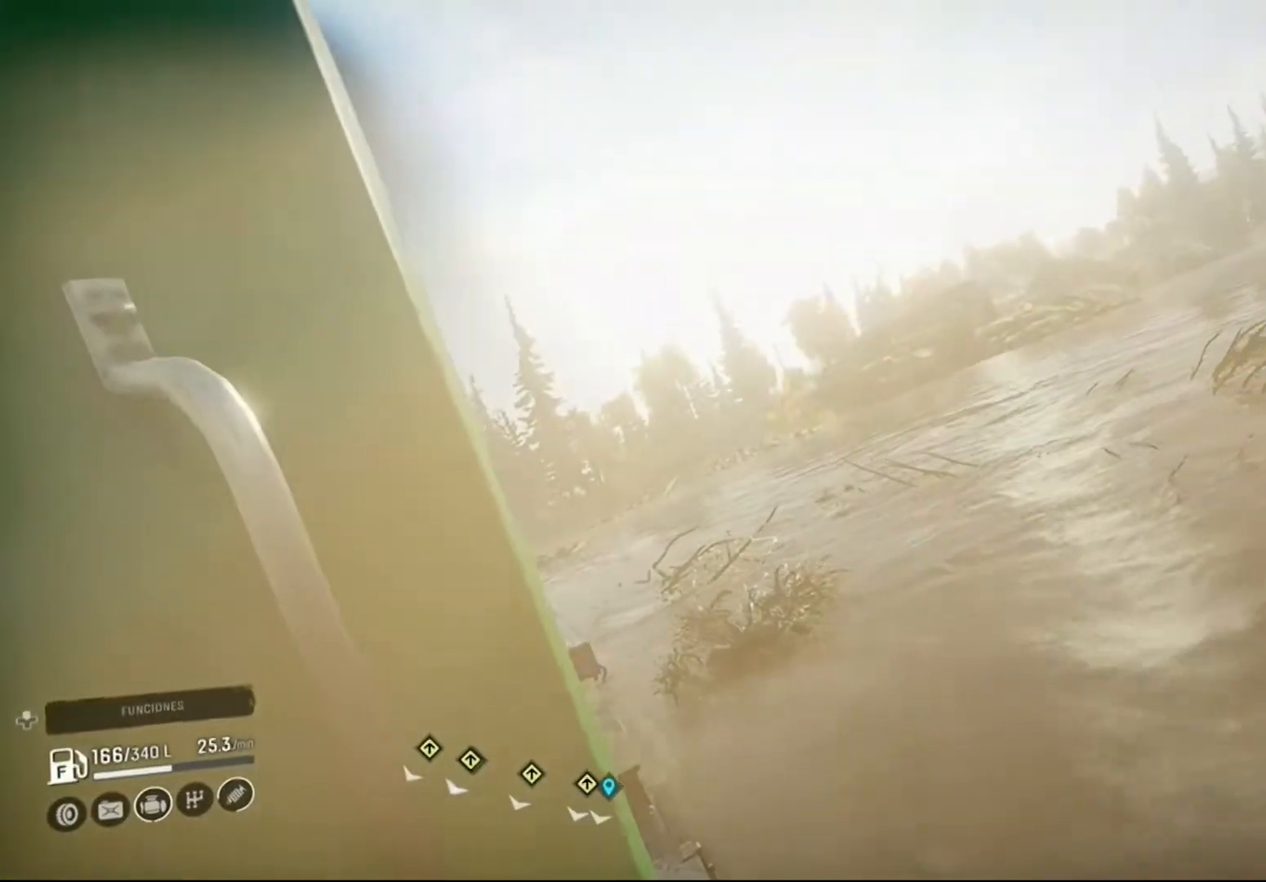
{"buttons": ["R2"], "left_stick": "center", "right_stick": "right", "events": [[167, "right_stick", "right"]]}
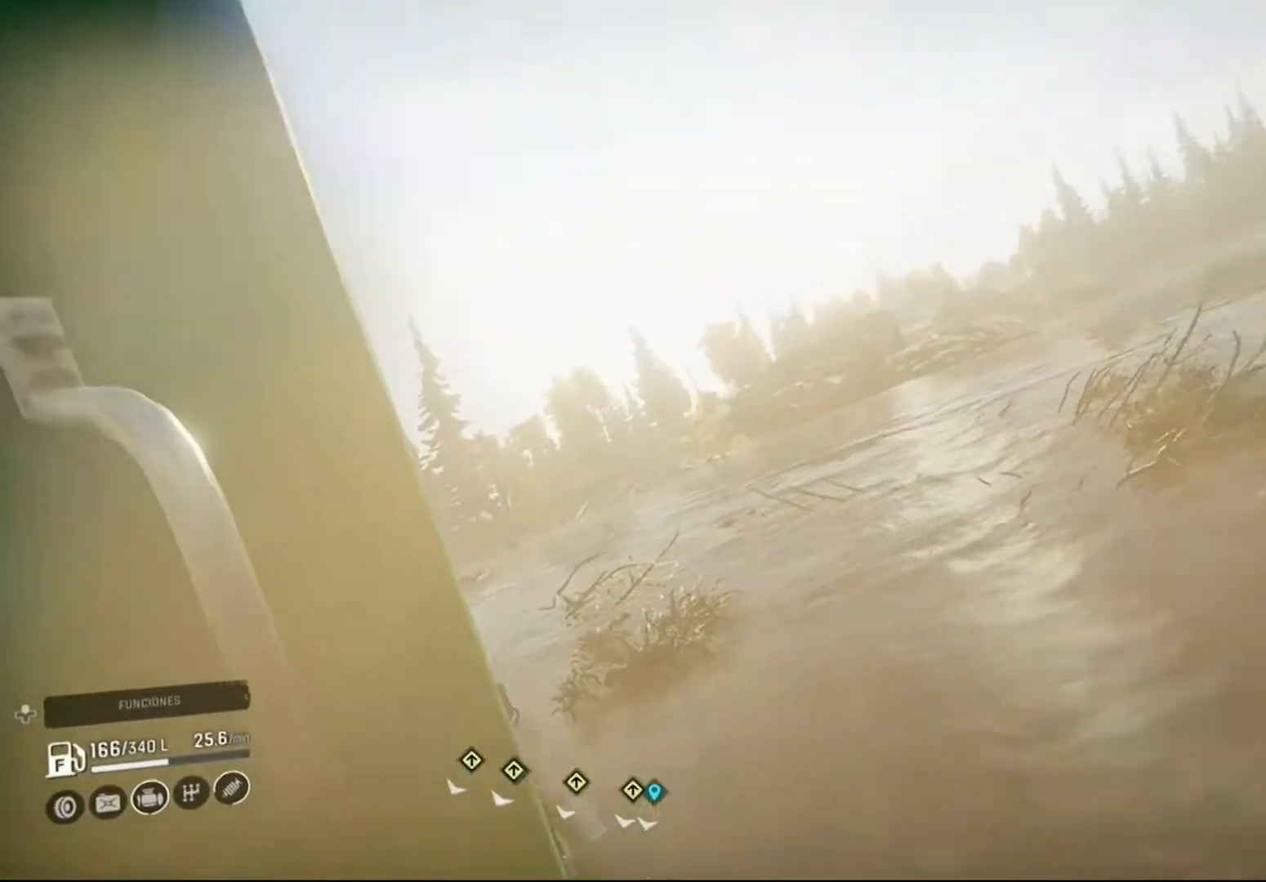
{"buttons": ["R2"], "left_stick": "center", "right_stick": "center", "events": [[467, "right_stick", "center"]]}
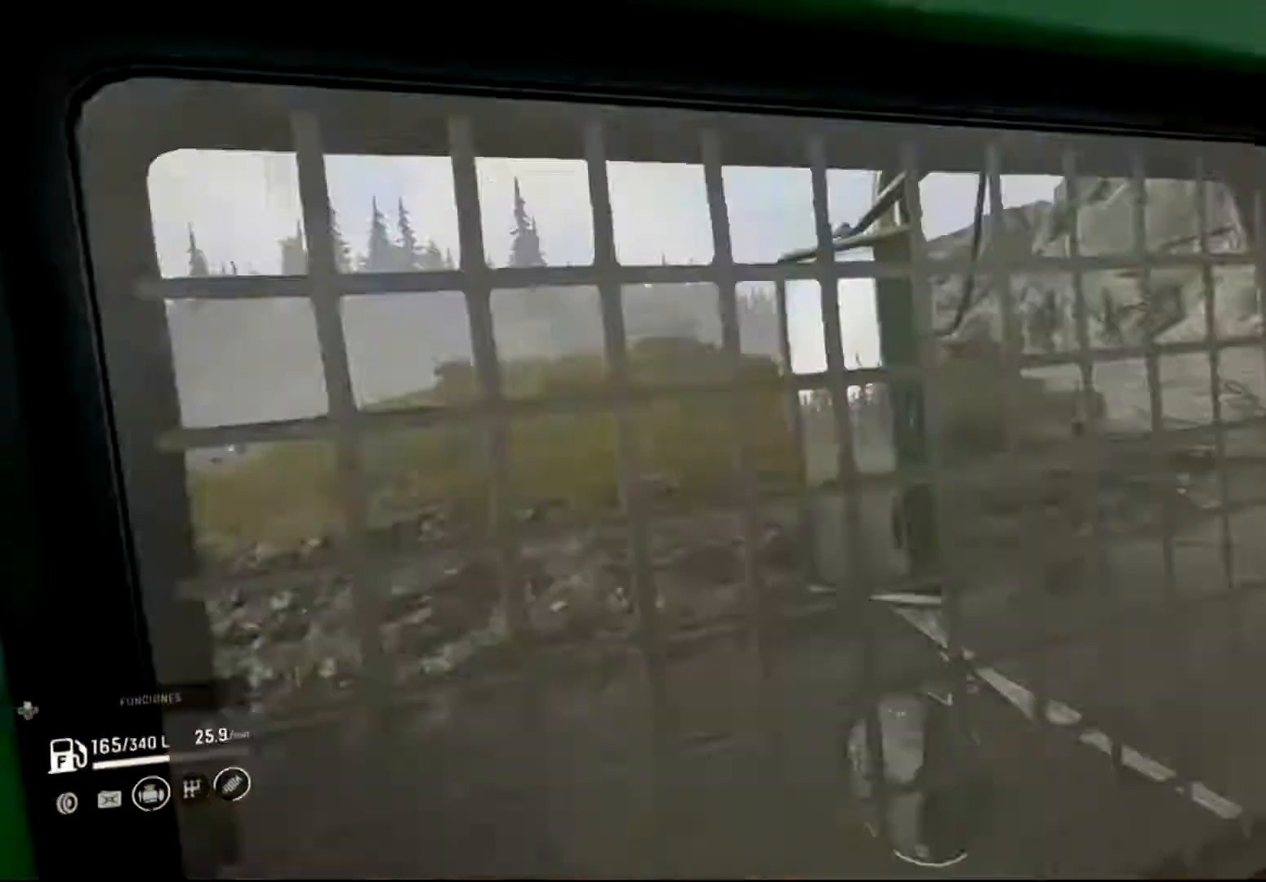
{"buttons": ["R2"], "left_stick": "center", "right_stick": "center", "events": []}
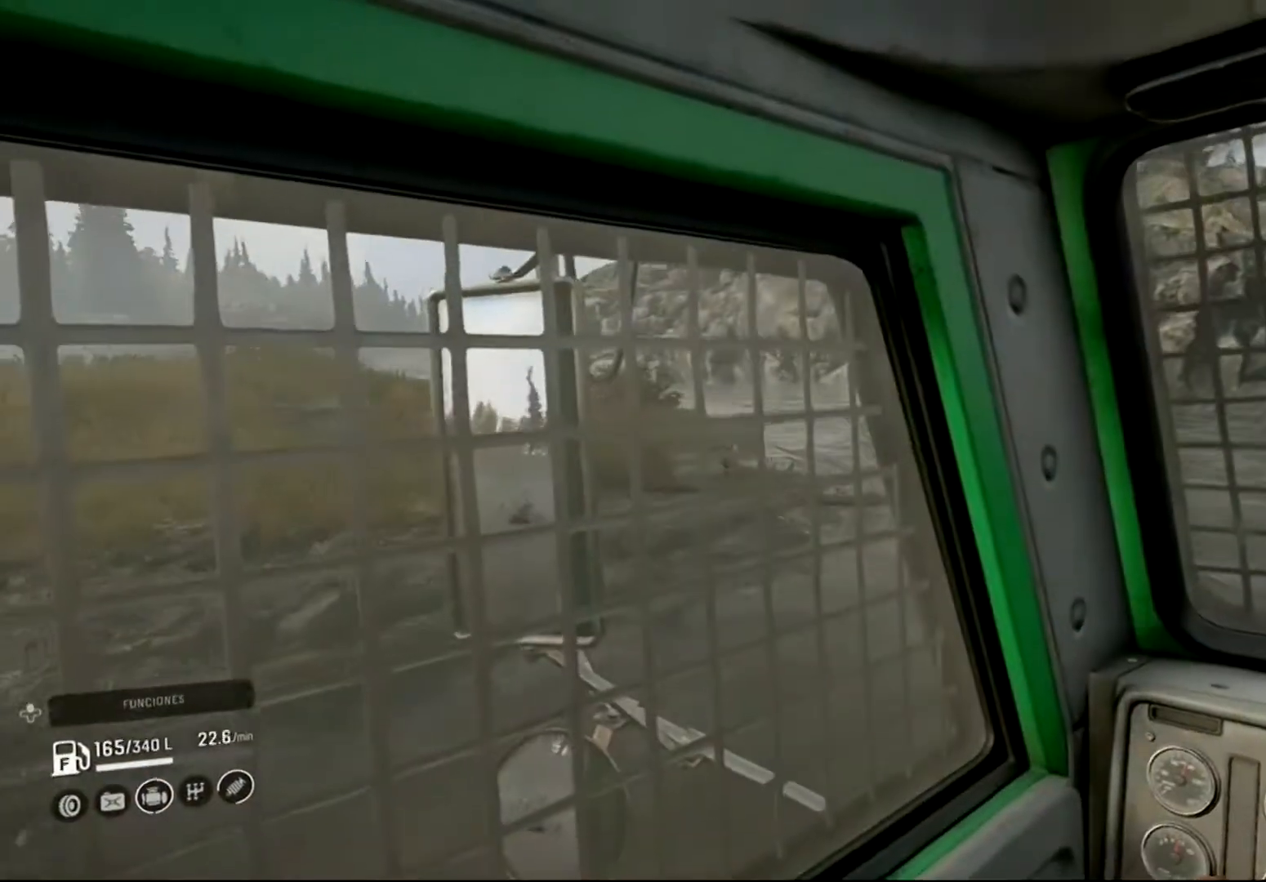
{"buttons": ["R2"], "left_stick": "center", "right_stick": "center", "events": [[100, "right_stick", "left"], [300, "right_stick", "center"]]}
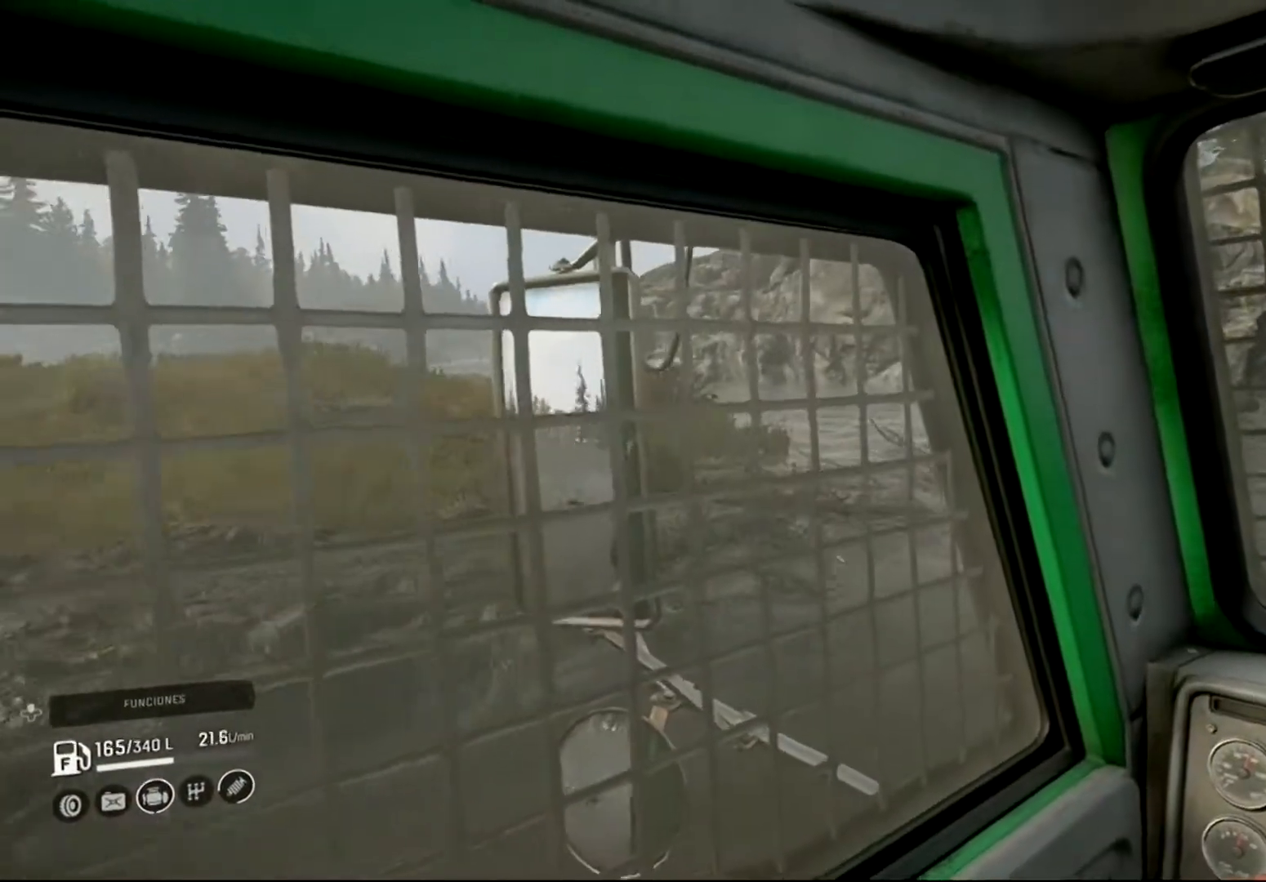
{"buttons": ["R2"], "left_stick": "center", "right_stick": "center", "events": []}
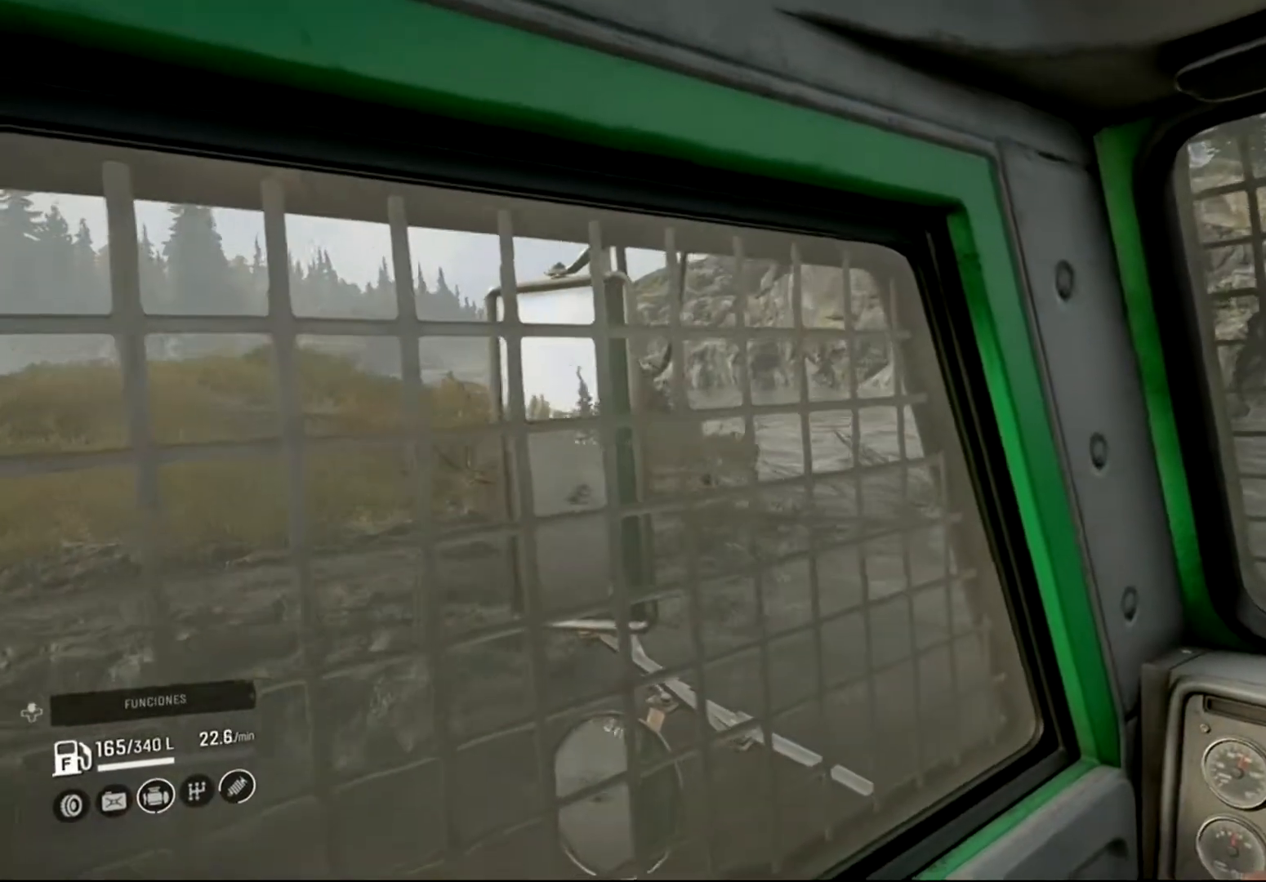
{"buttons": ["R2"], "left_stick": "center", "right_stick": "right", "events": [[167, "right_stick", "right"]]}
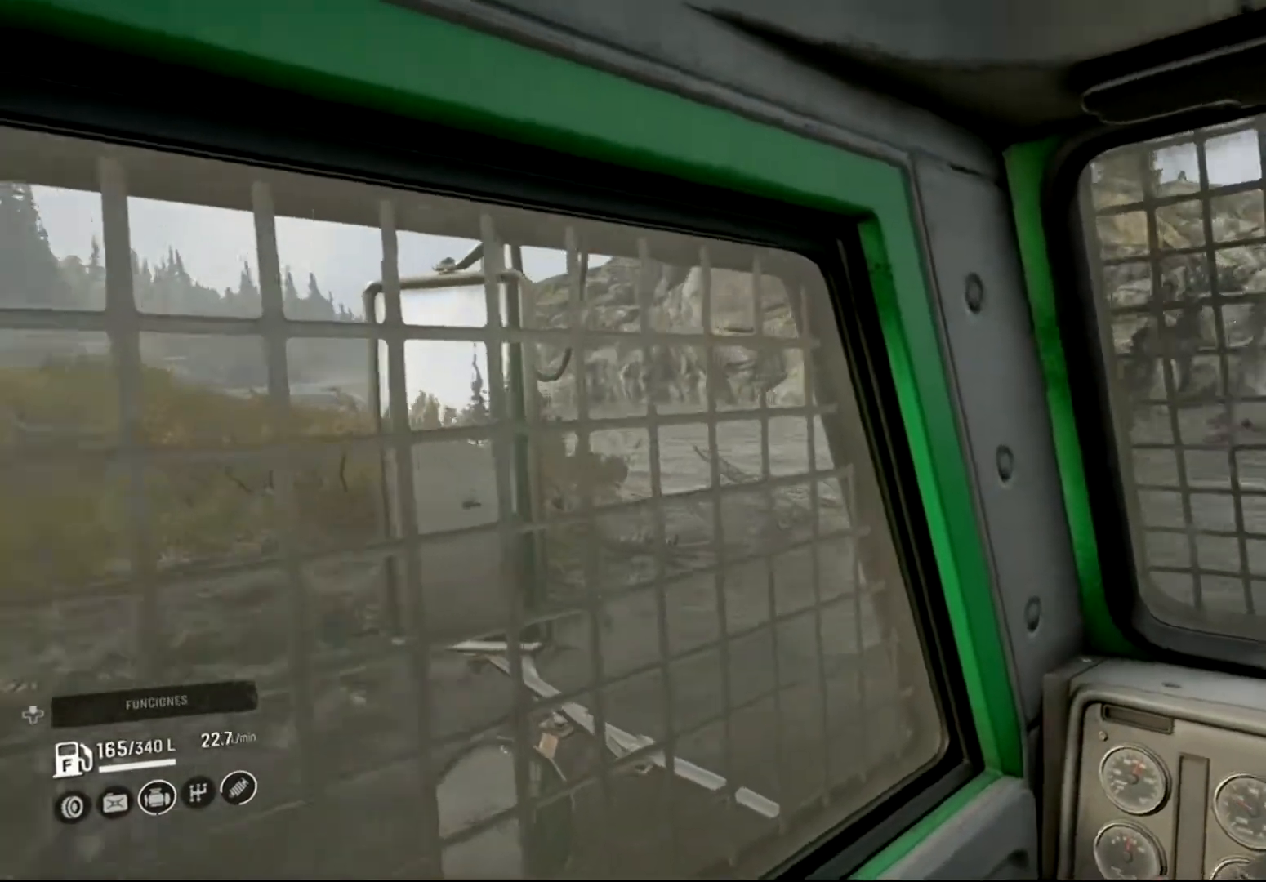
{"buttons": ["R2"], "left_stick": "center", "right_stick": "center", "events": [[200, "right_stick", "center"]]}
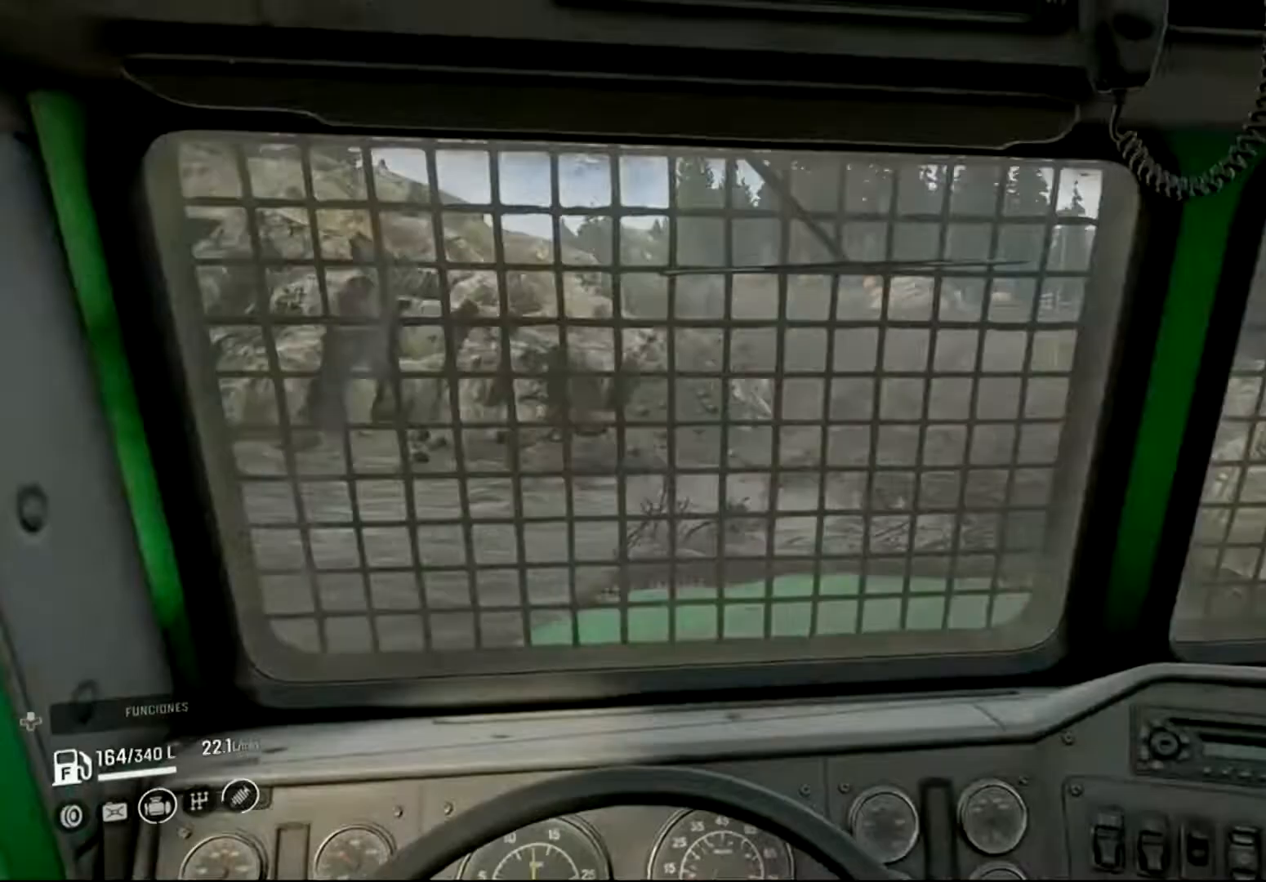
{"buttons": ["R2"], "left_stick": "center", "right_stick": "center", "events": [[100, "R3", "down"], [267, "R3", "up"]]}
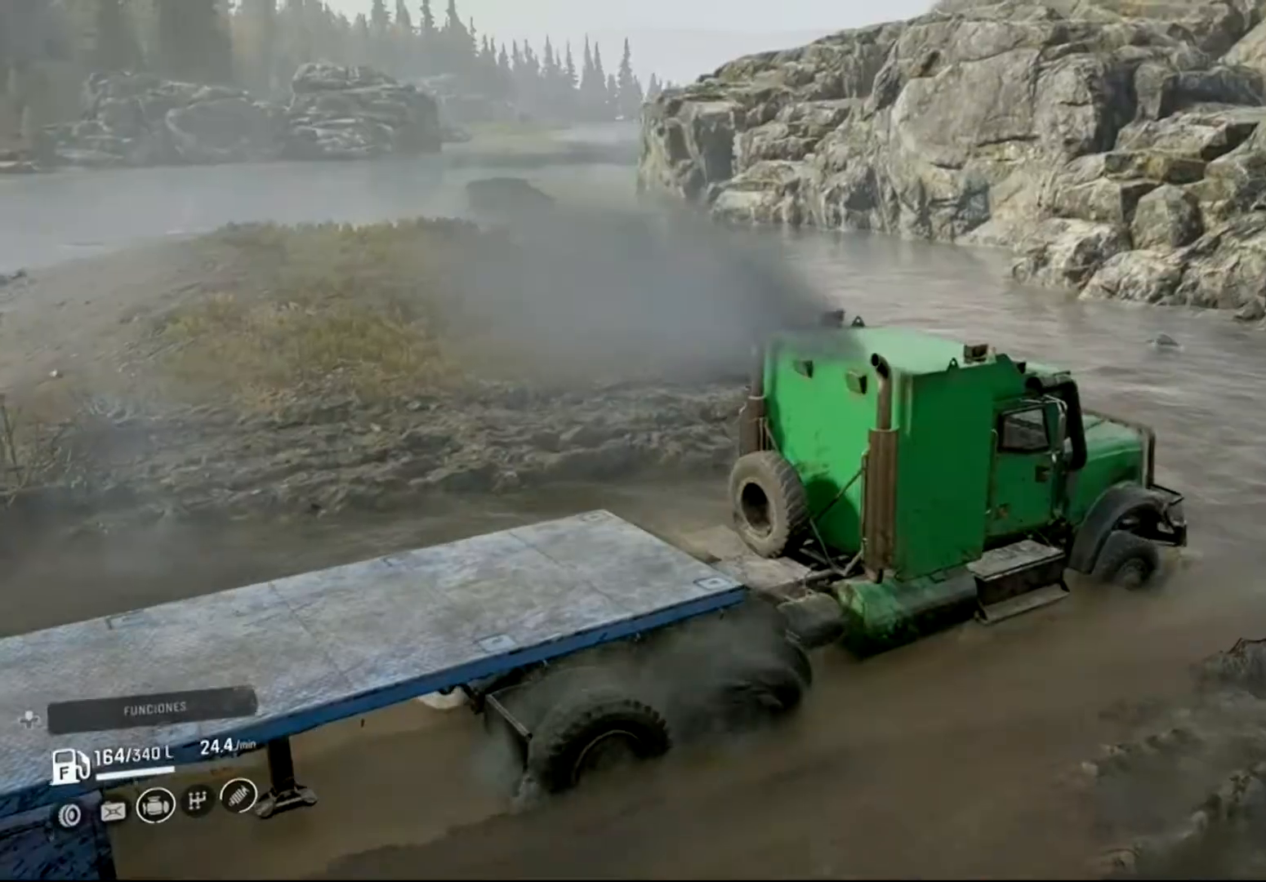
{"buttons": ["R2"], "left_stick": "right", "right_stick": "right", "events": [[367, "right_stick", "right"], [500, "left_stick", "right"]]}
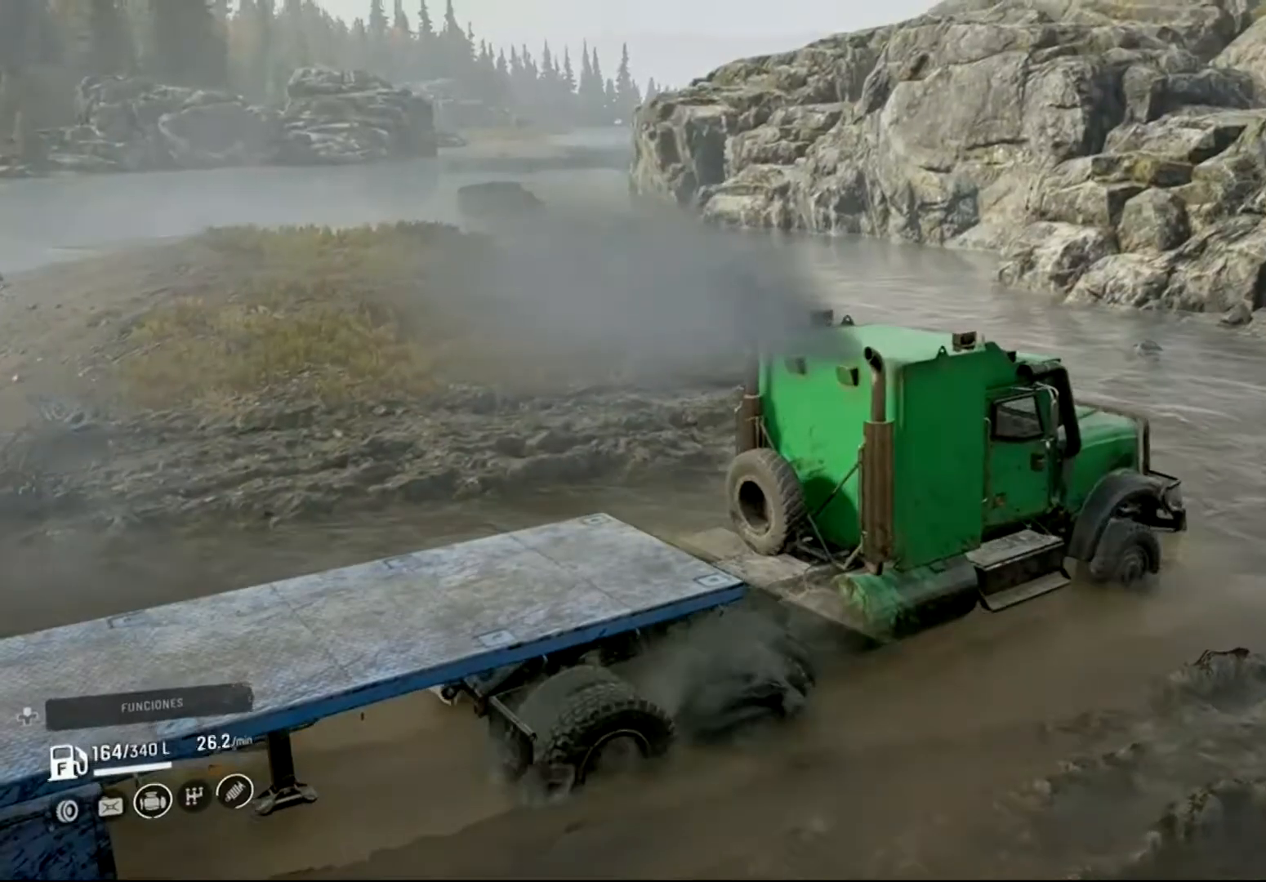
{"buttons": ["R2"], "left_stick": "right", "right_stick": "center", "events": [[333, "right_stick", "center"]]}
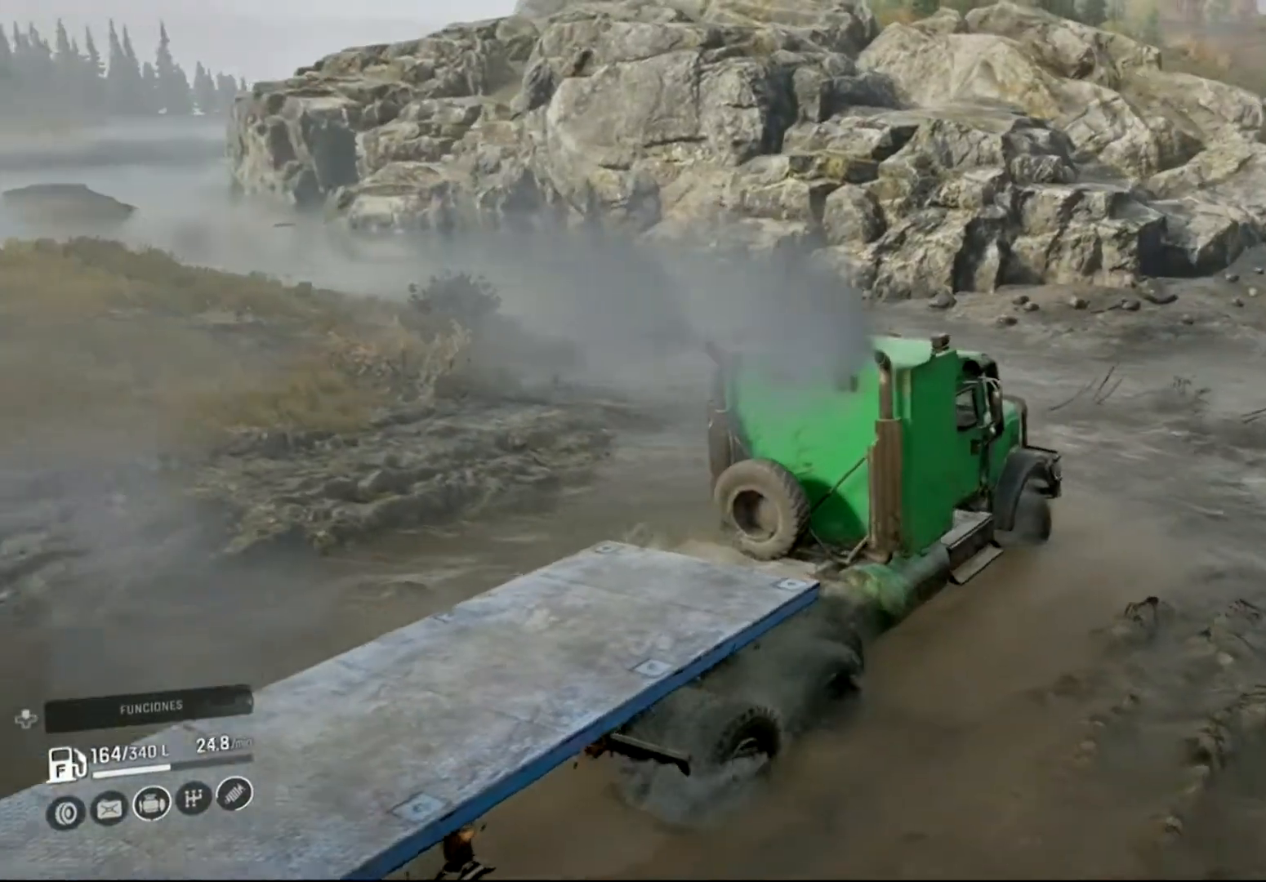
{"buttons": ["R2"], "left_stick": "right", "right_stick": "right", "events": [[133, "left_stick", "center"], [133, "right_stick", "right"], [400, "left_stick", "right"]]}
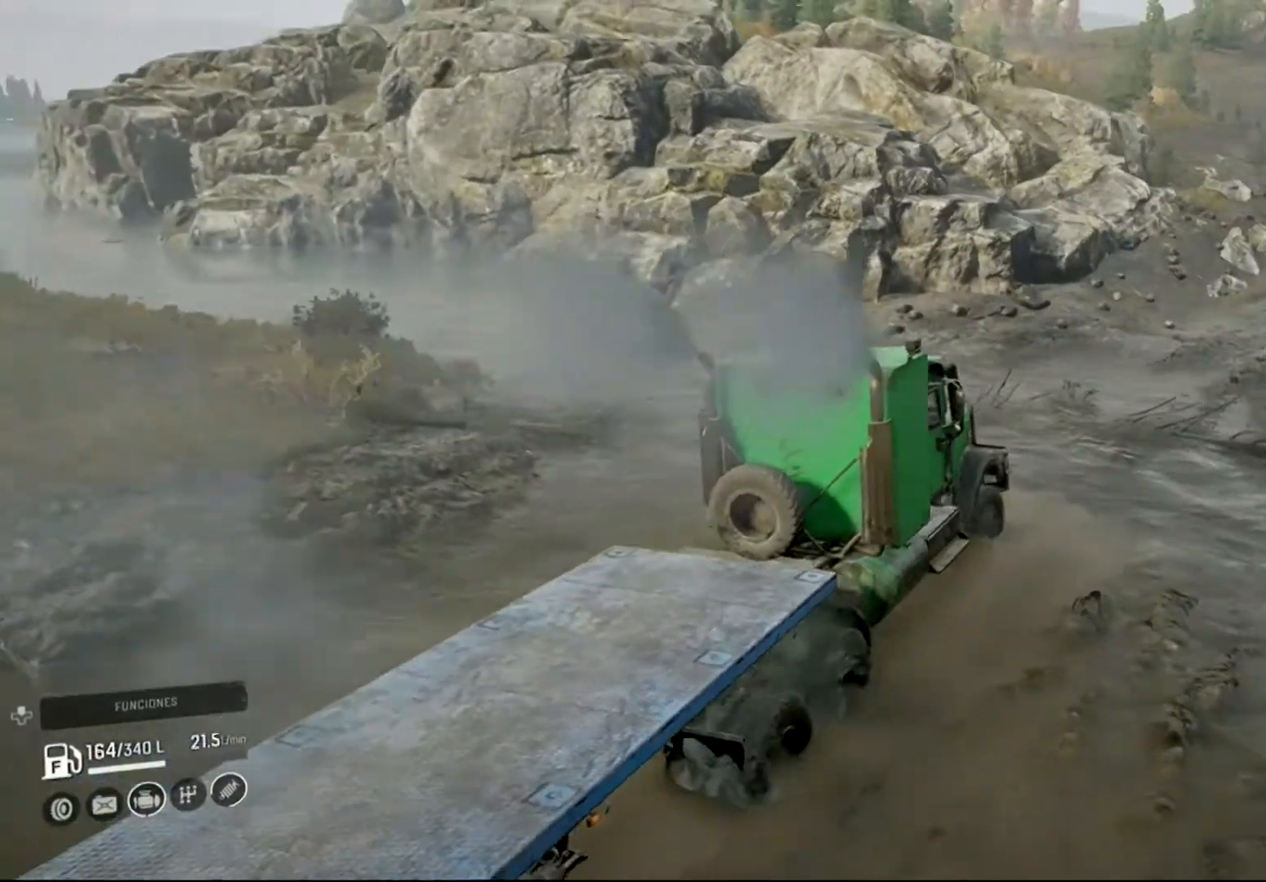
{"buttons": ["R2"], "left_stick": "right", "right_stick": "center", "events": [[467, "right_stick", "center"]]}
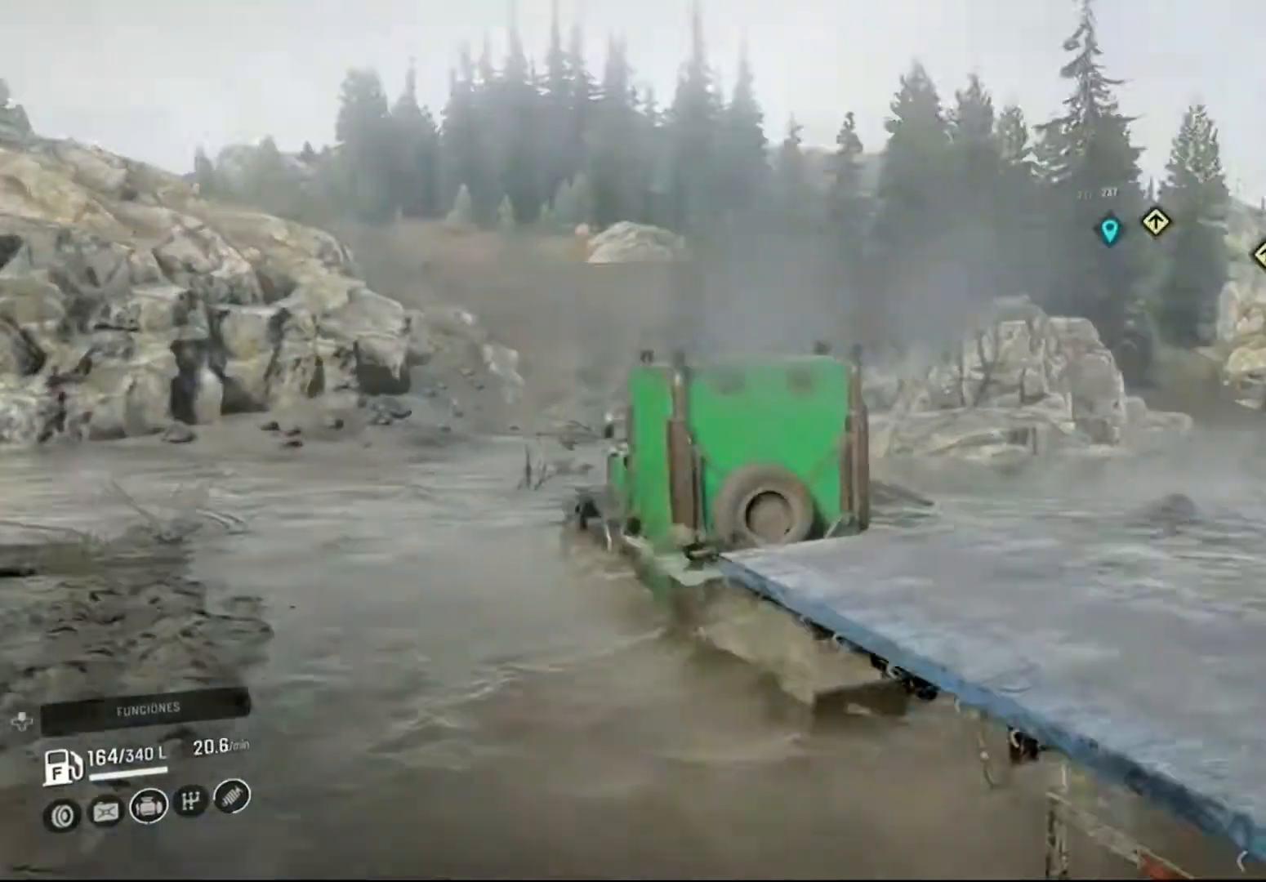
{"buttons": ["R2"], "left_stick": "center", "right_stick": "center", "events": [[233, "left_stick", "center"]]}
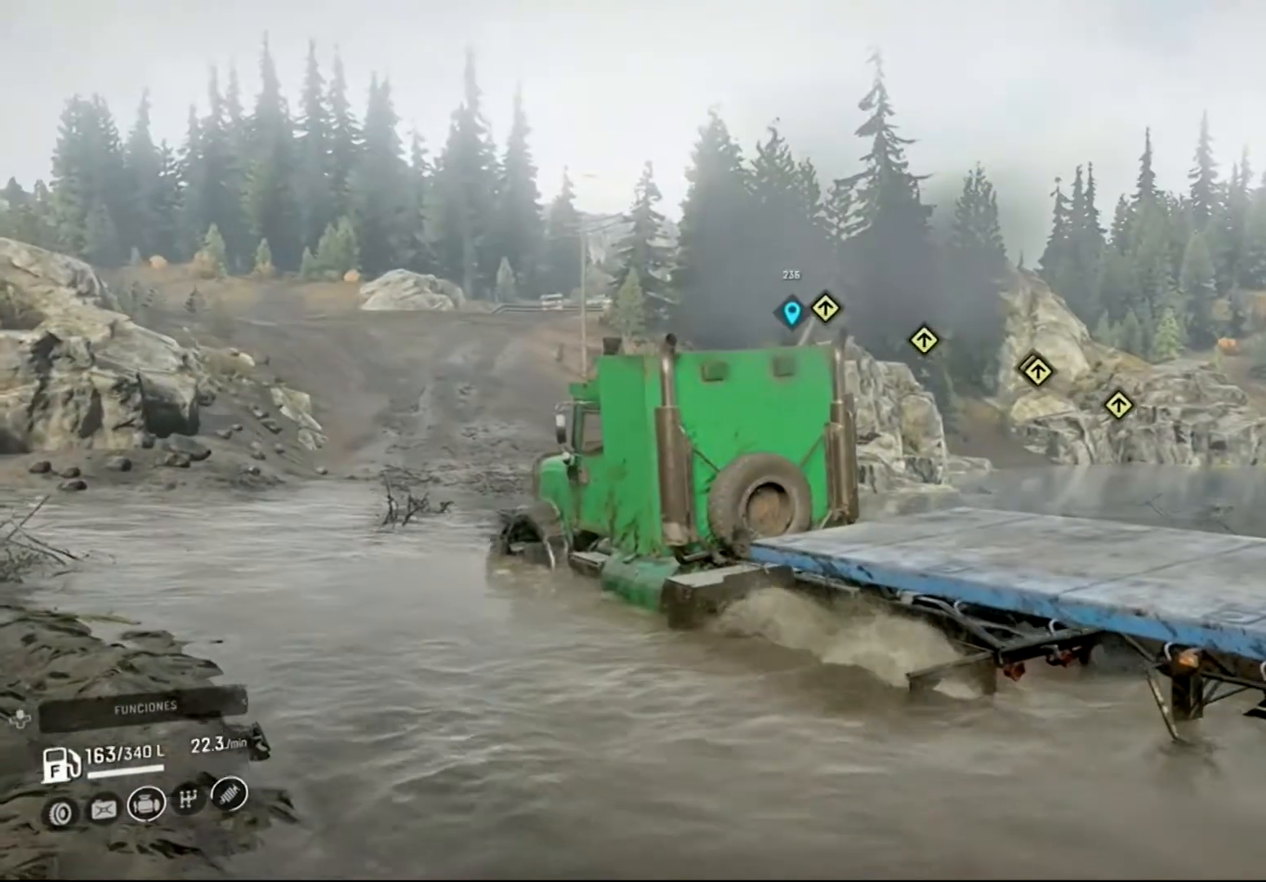
{"buttons": ["R2"], "left_stick": "center", "right_stick": "down", "events": [[67, "left_stick", "right"], [200, "right_stick", "down"], [333, "left_stick", "center"]]}
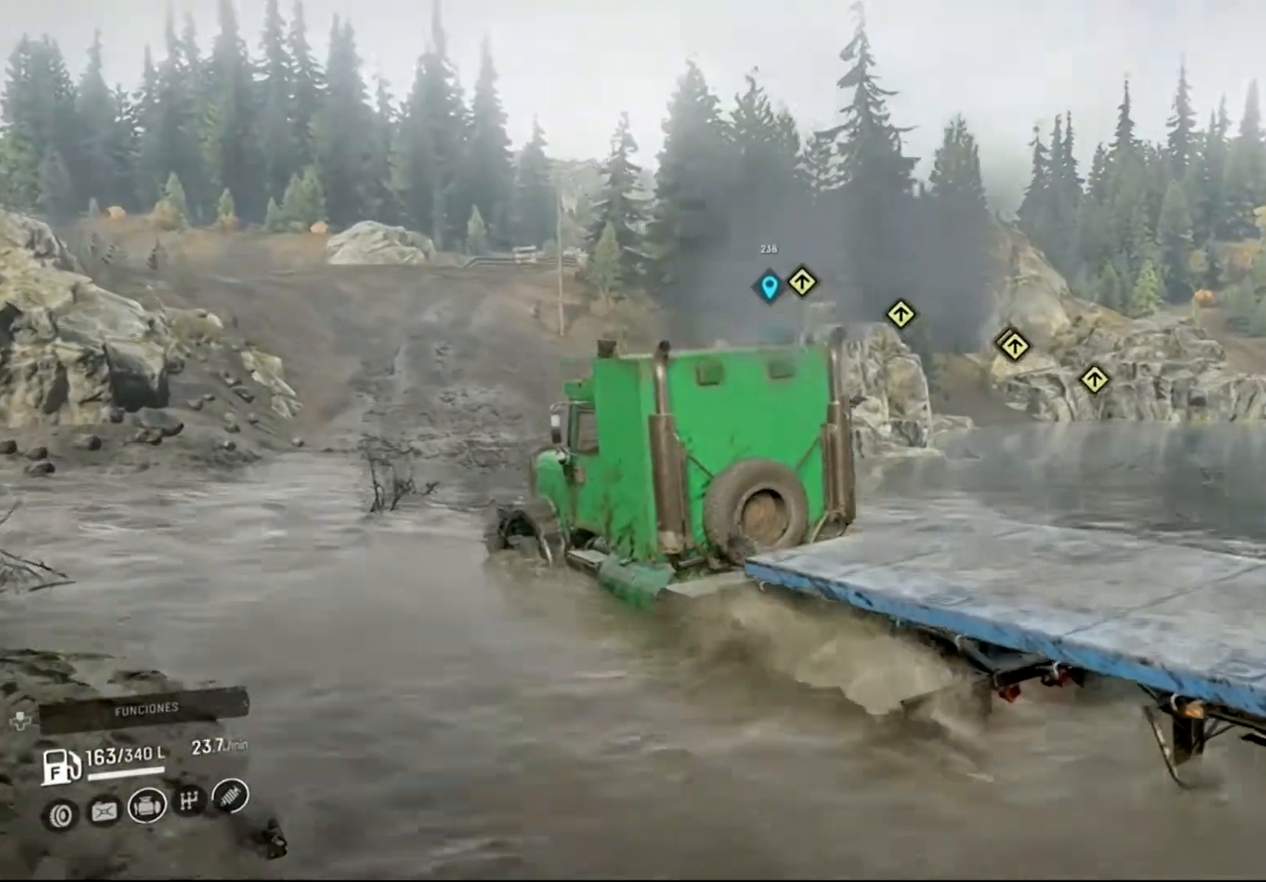
{"buttons": ["R2"], "left_stick": "right", "right_stick": "center", "events": [[67, "right_stick", "center"], [500, "left_stick", "right"]]}